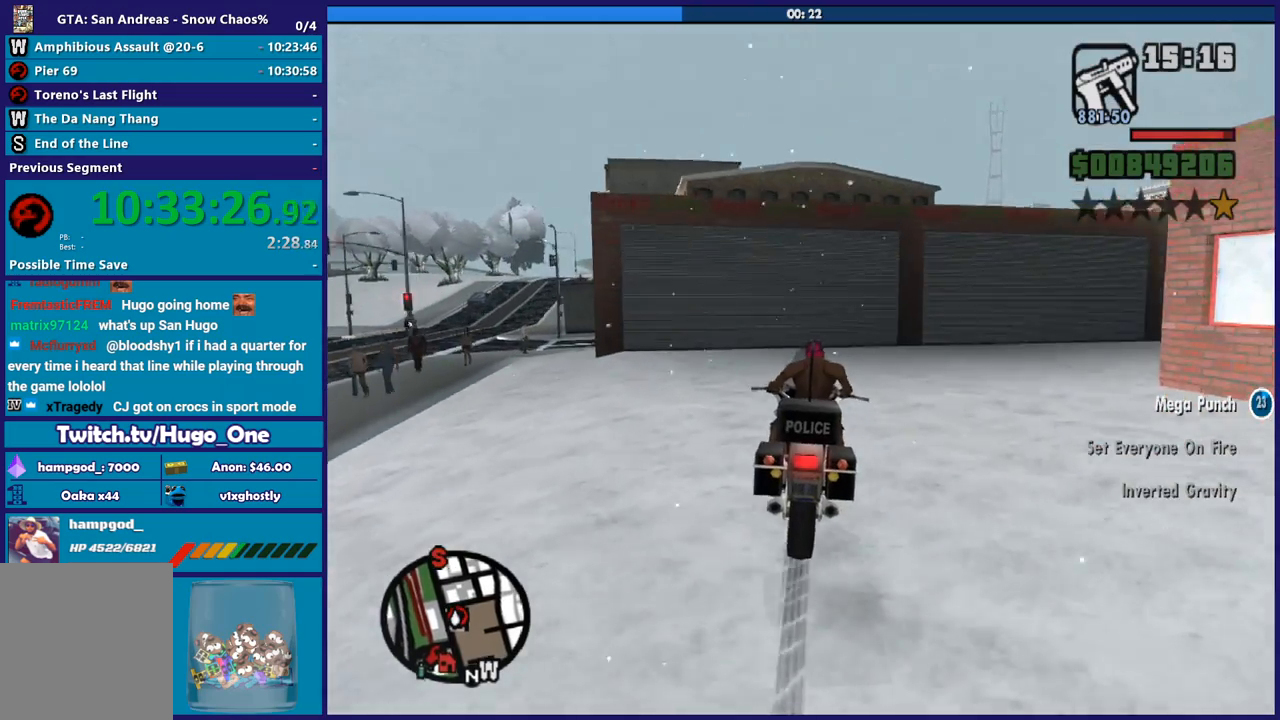
Gameplay with a controller (Xbox layout); each line is a JSON object with the inputs held at the frame after it. "events" lists button and stick changes between this image and that frame as [ms after this image, input, new state], when the widget could be followed in between. This document gives stick clicks only as held states, not as events.
{"buttons": [], "left_stick": "center", "right_stick": "down-left", "events": [[134, "right_stick", "down-left"], [301, "L2", "up"], [301, "left_stick", "left"], [501, "left_stick", "center"]]}
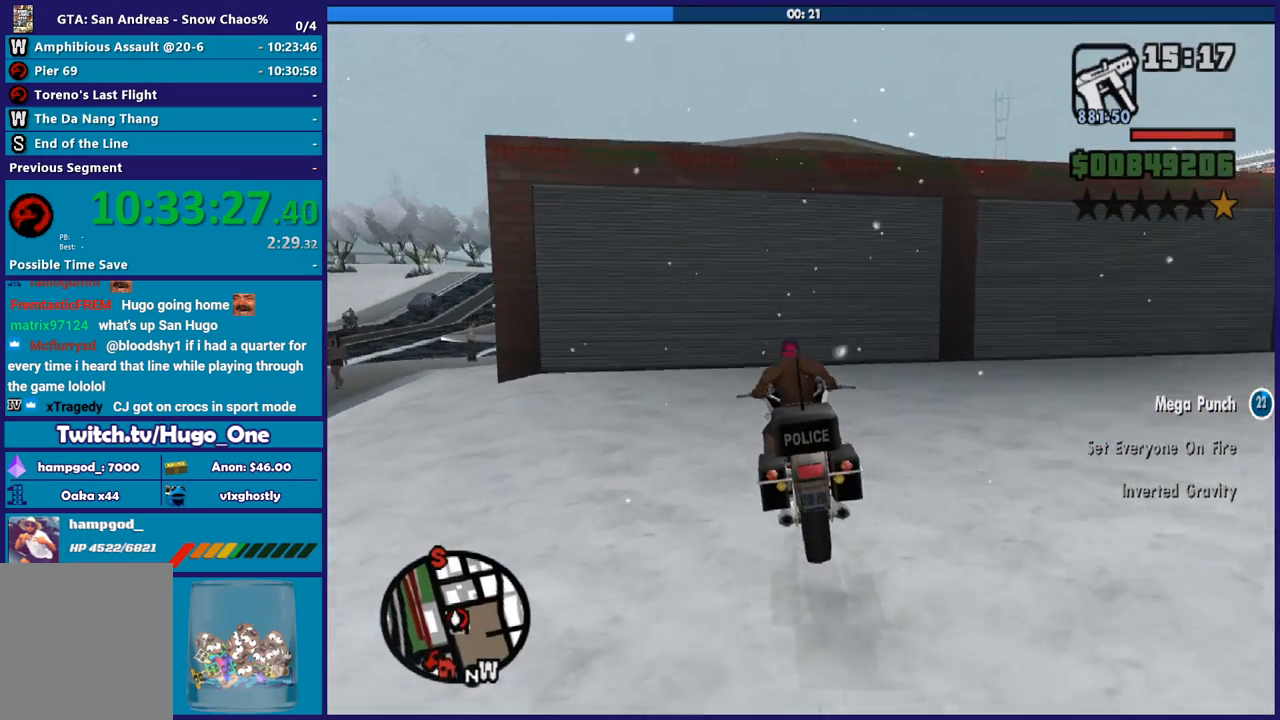
{"buttons": [], "left_stick": "center", "right_stick": "down-left", "events": [[67, "L2", "down"], [400, "L2", "up"]]}
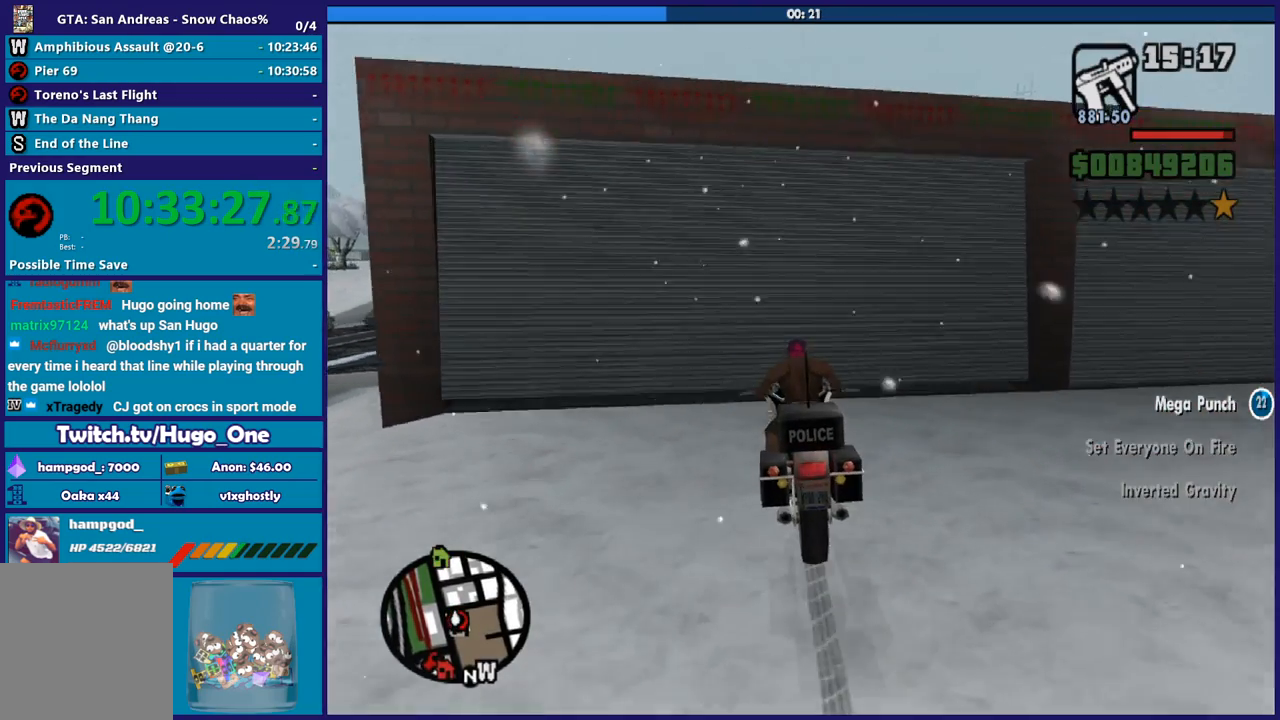
{"buttons": ["L2"], "left_stick": "center", "right_stick": "down-left", "events": [[234, "L2", "down"]]}
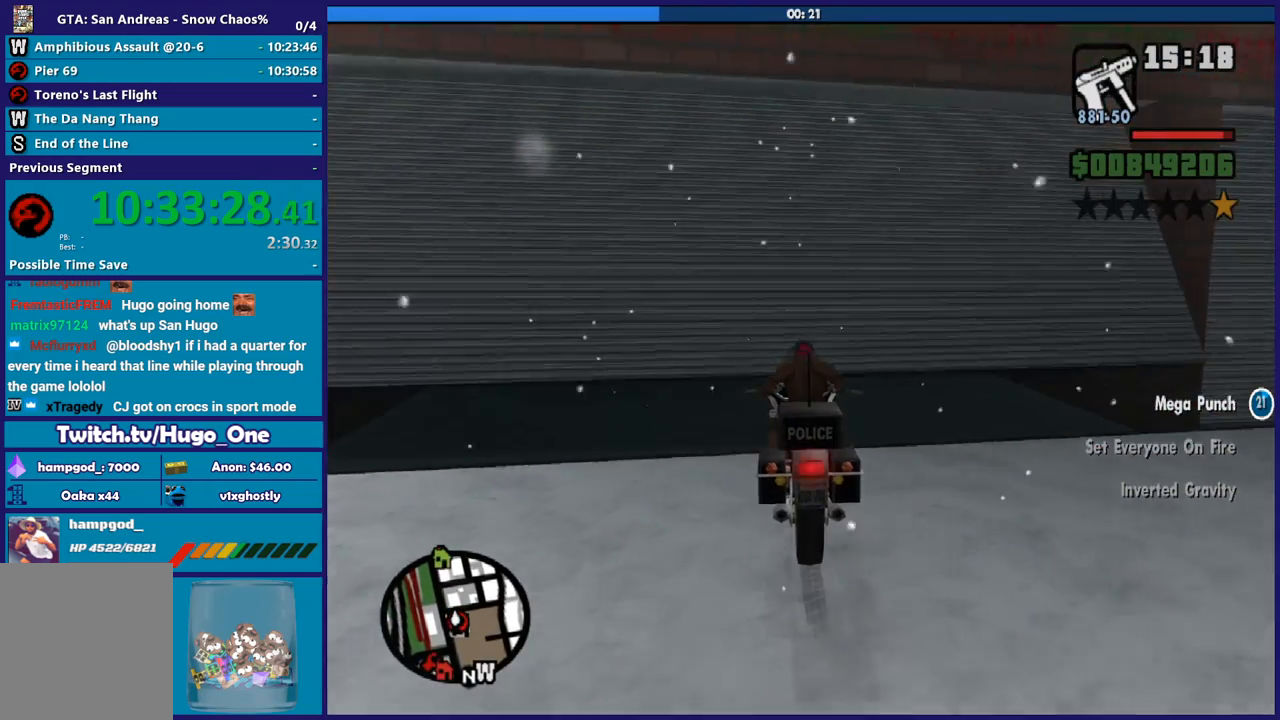
{"buttons": ["R2"], "left_stick": "center", "right_stick": "down-left", "events": [[167, "R2", "down"], [200, "L2", "up"], [300, "left_stick", "left"], [500, "left_stick", "center"]]}
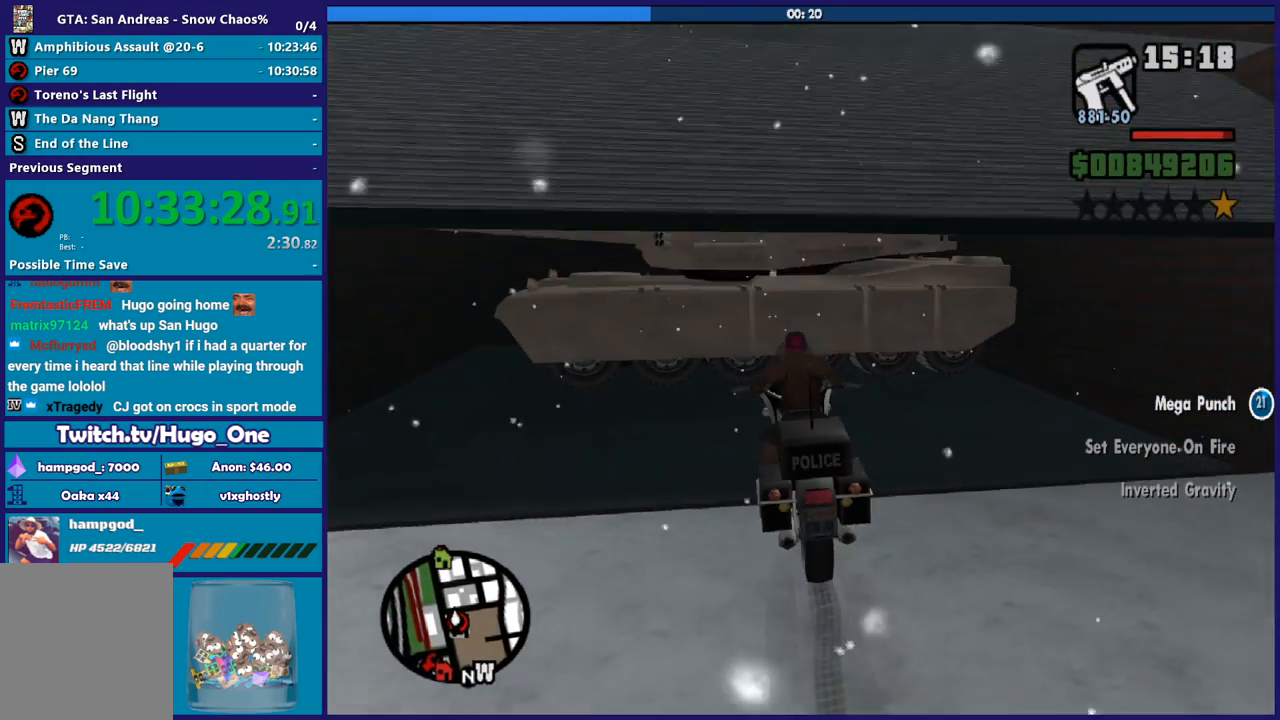
{"buttons": ["L2"], "left_stick": "center", "right_stick": "center", "events": [[100, "left_stick", "left"], [234, "left_stick", "center"], [301, "R2", "up"], [367, "L2", "down"], [434, "right_stick", "center"]]}
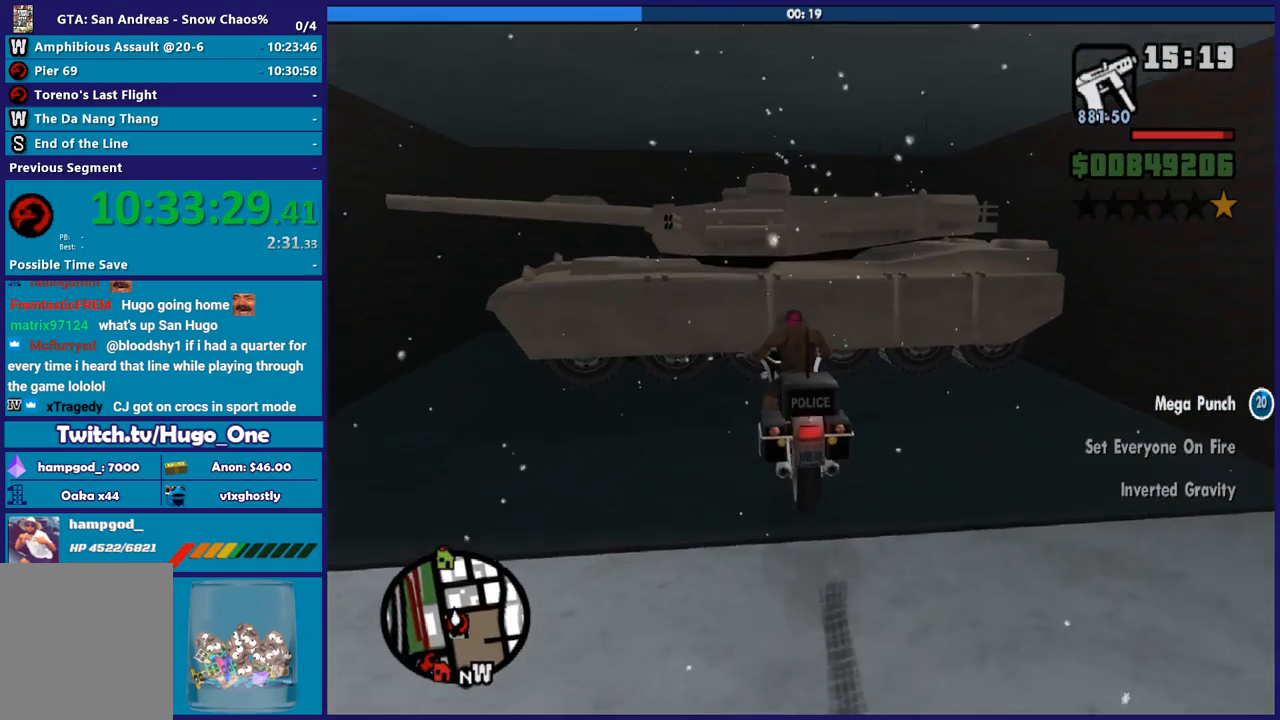
{"buttons": ["Y", "L2"], "left_stick": "center", "right_stick": "center", "events": [[33, "L2", "up"], [367, "L2", "down"], [500, "Y", "down"]]}
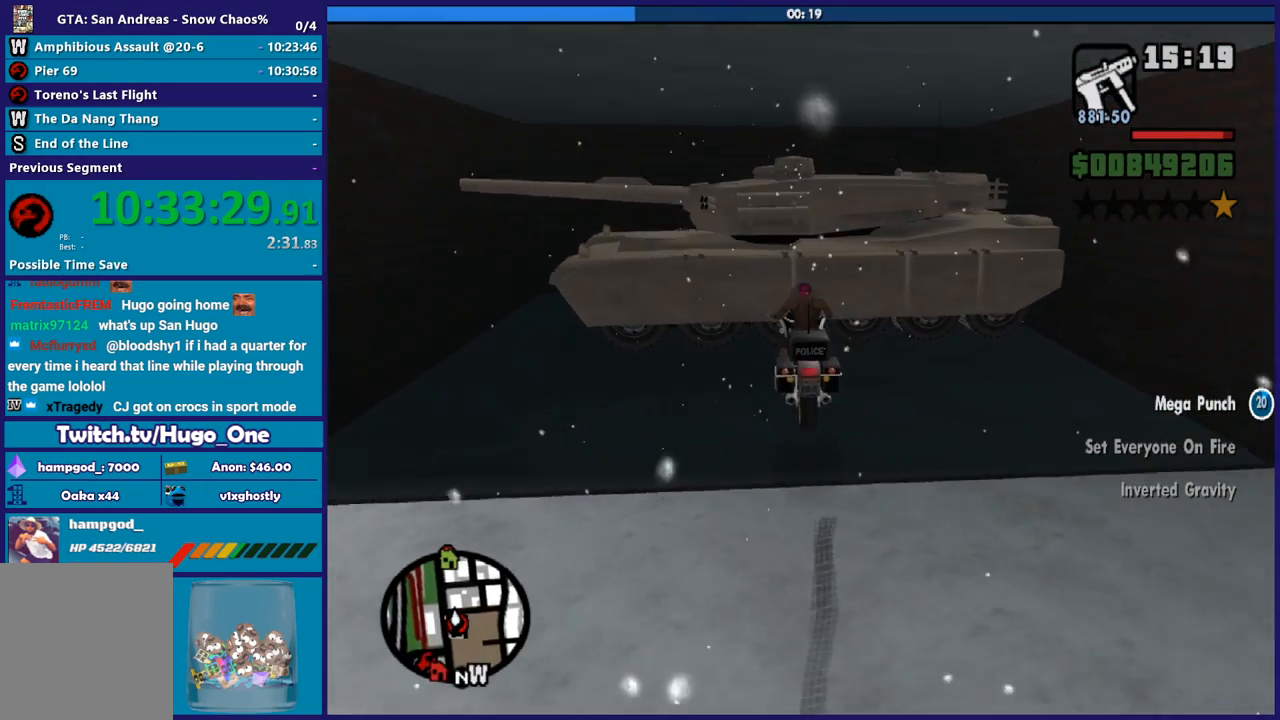
{"buttons": [], "left_stick": "down", "right_stick": "center", "events": [[34, "L2", "up"], [134, "Y", "up"], [167, "Y", "down"], [301, "Y", "up"], [334, "left_stick", "down-left"], [401, "Y", "down"], [401, "left_stick", "down"], [468, "Y", "up"]]}
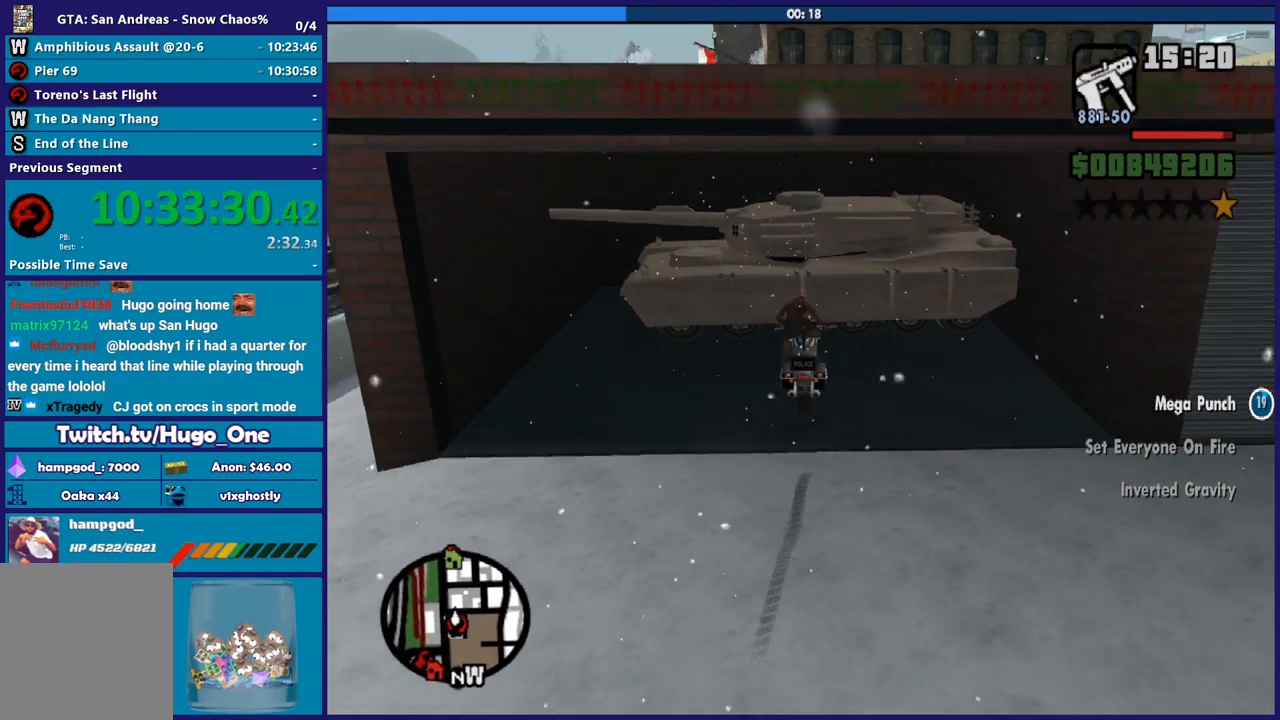
{"buttons": ["A"], "left_stick": "down", "right_stick": "center", "events": [[167, "right_stick", "right"], [334, "right_stick", "center"], [434, "A", "down"]]}
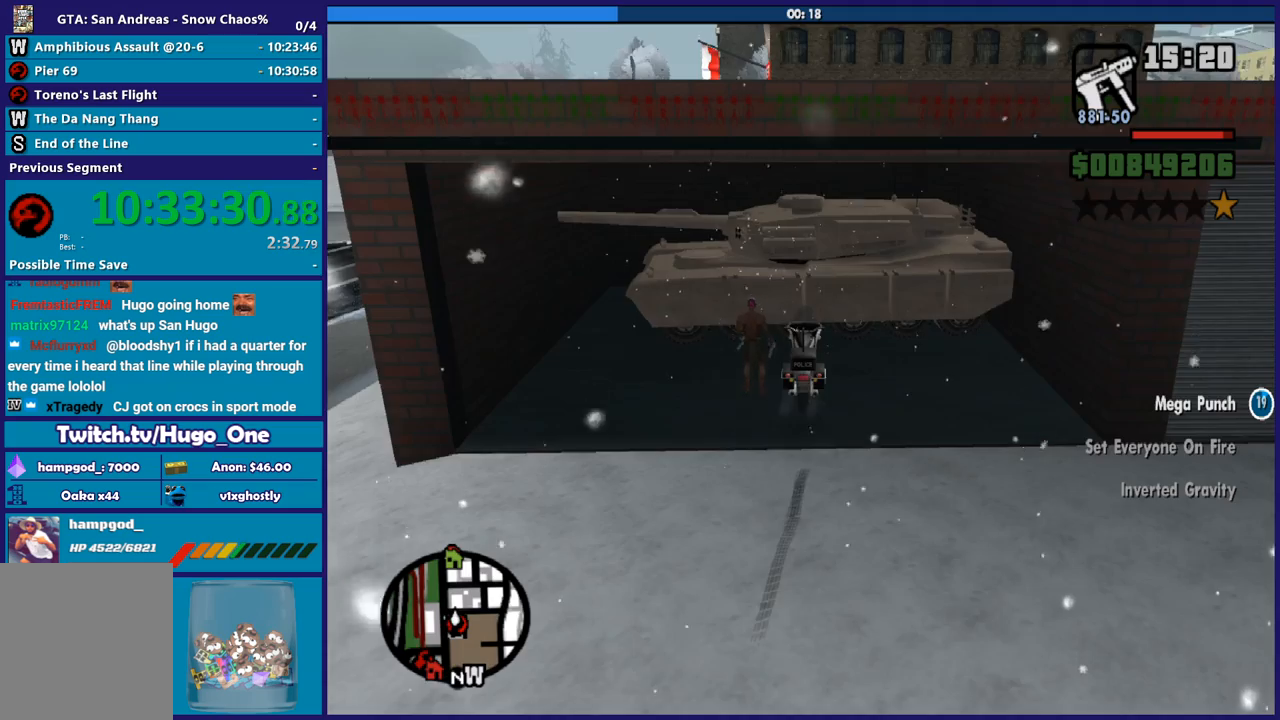
{"buttons": ["A"], "left_stick": "down", "right_stick": "center", "events": [[34, "A", "up"], [100, "A", "down"], [234, "A", "up"], [267, "A", "down"], [401, "A", "up"], [467, "A", "down"]]}
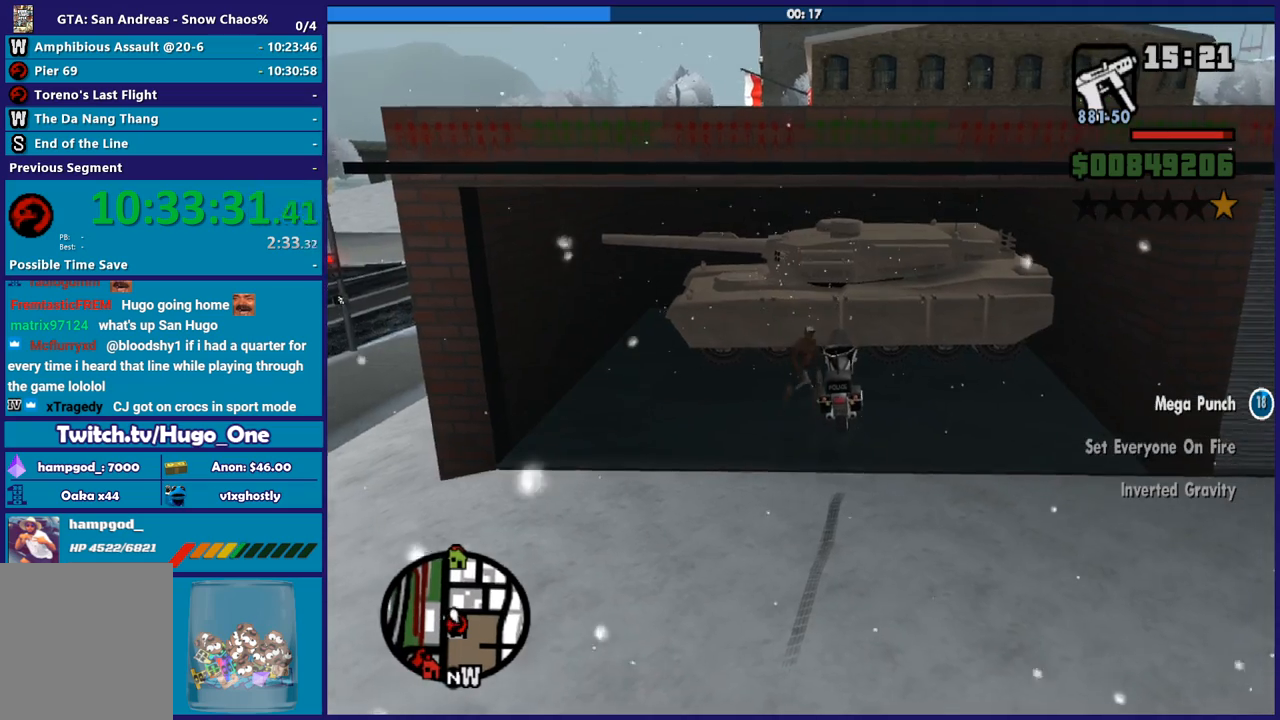
{"buttons": [], "left_stick": "down", "right_stick": "center", "events": [[67, "A", "up"], [167, "A", "down"], [267, "A", "up"], [334, "A", "down"], [434, "A", "up"]]}
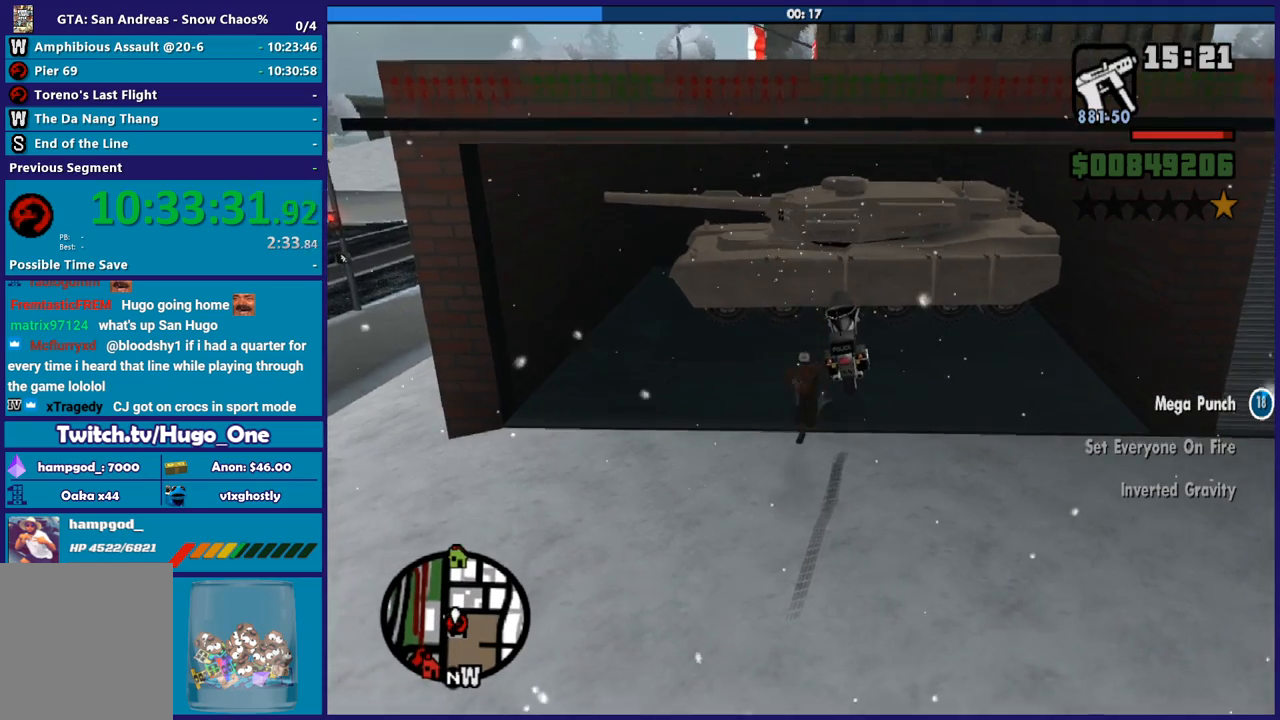
{"buttons": ["A"], "left_stick": "down", "right_stick": "center", "events": [[34, "A", "down"], [134, "A", "up"], [234, "A", "down"], [334, "A", "up"], [401, "A", "down"]]}
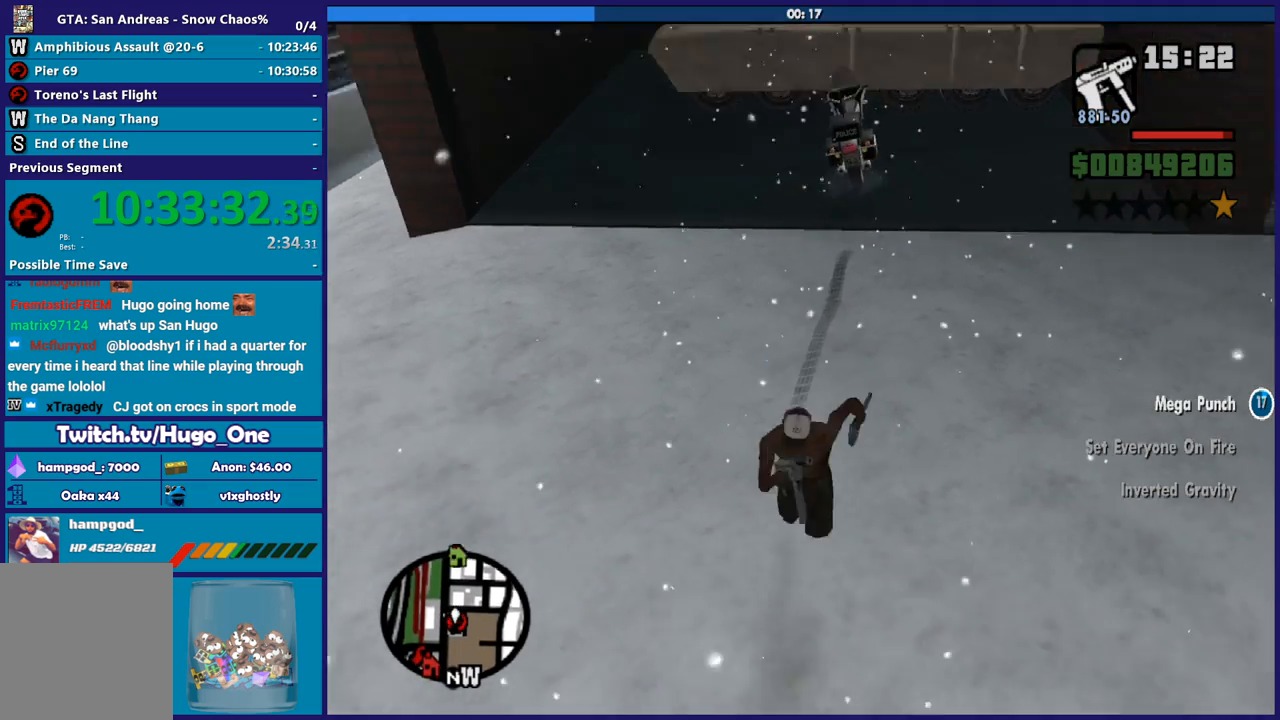
{"buttons": [], "left_stick": "left", "right_stick": "left", "events": [[33, "A", "up"], [100, "A", "down"], [100, "left_stick", "left"], [200, "A", "up"], [334, "right_stick", "down-left"], [500, "right_stick", "left"]]}
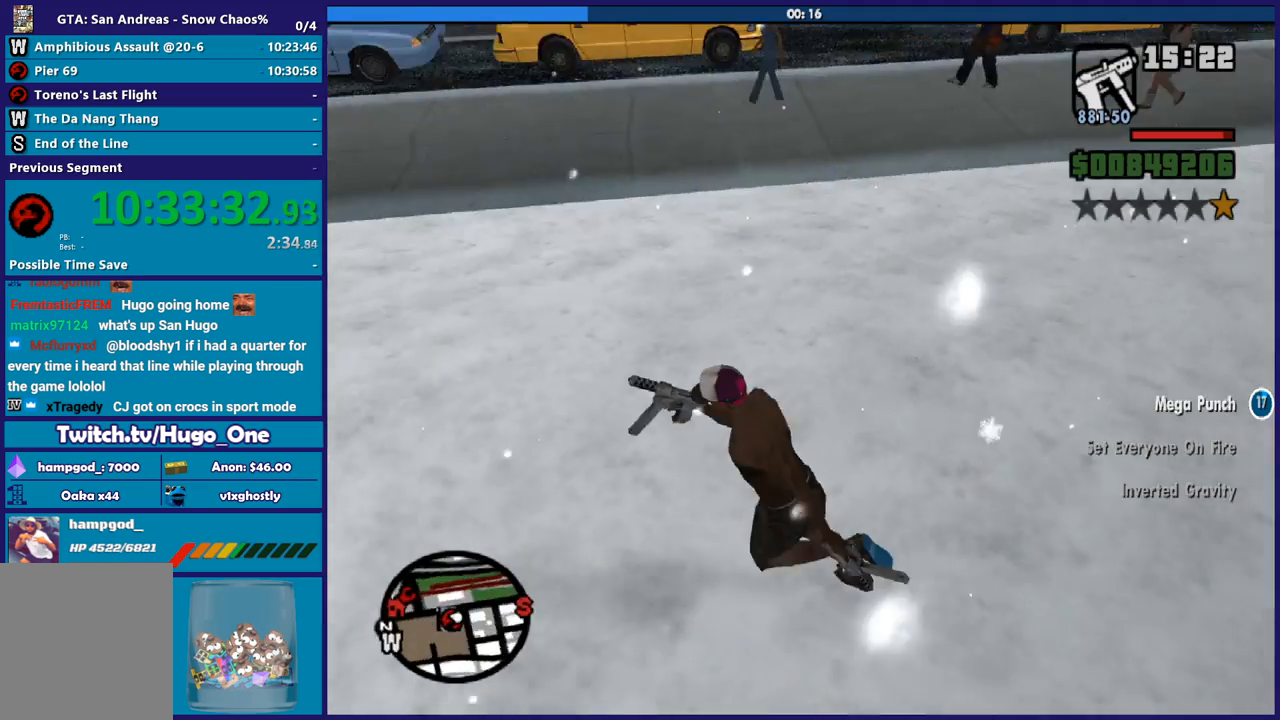
{"buttons": ["A"], "left_stick": "up-right", "right_stick": "center"}
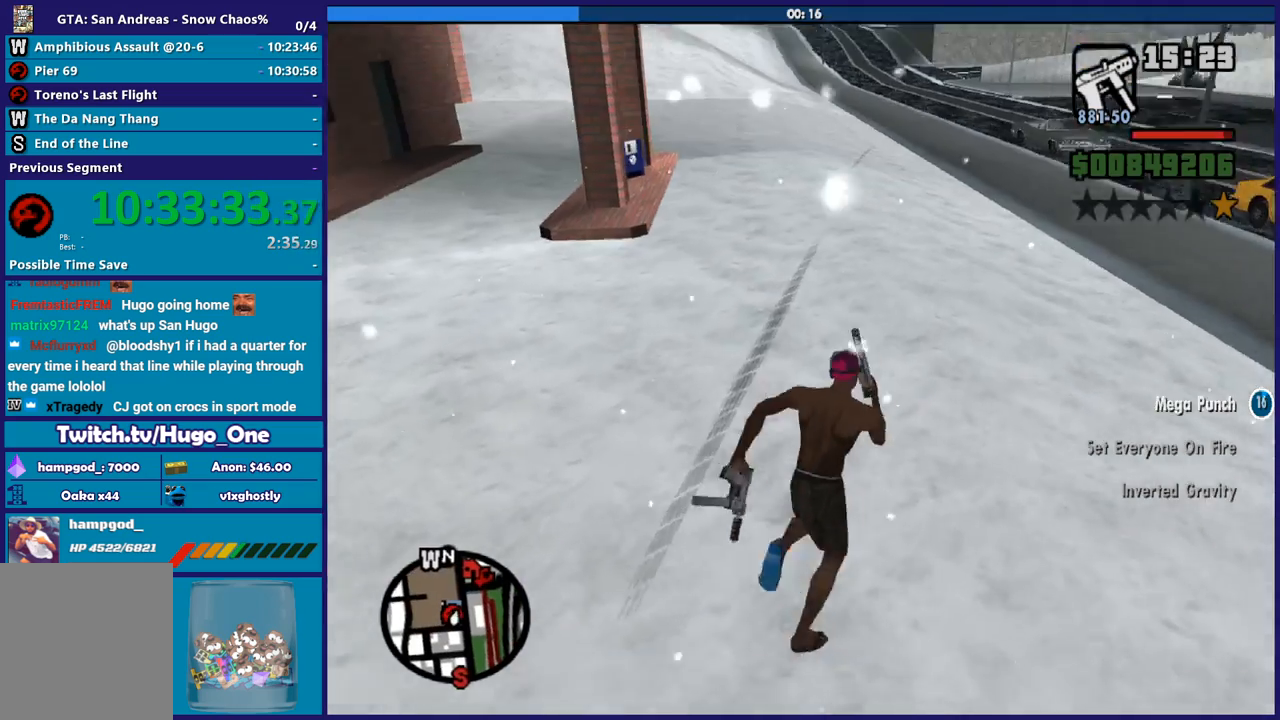
{"buttons": ["A"], "left_stick": "up", "right_stick": "center"}
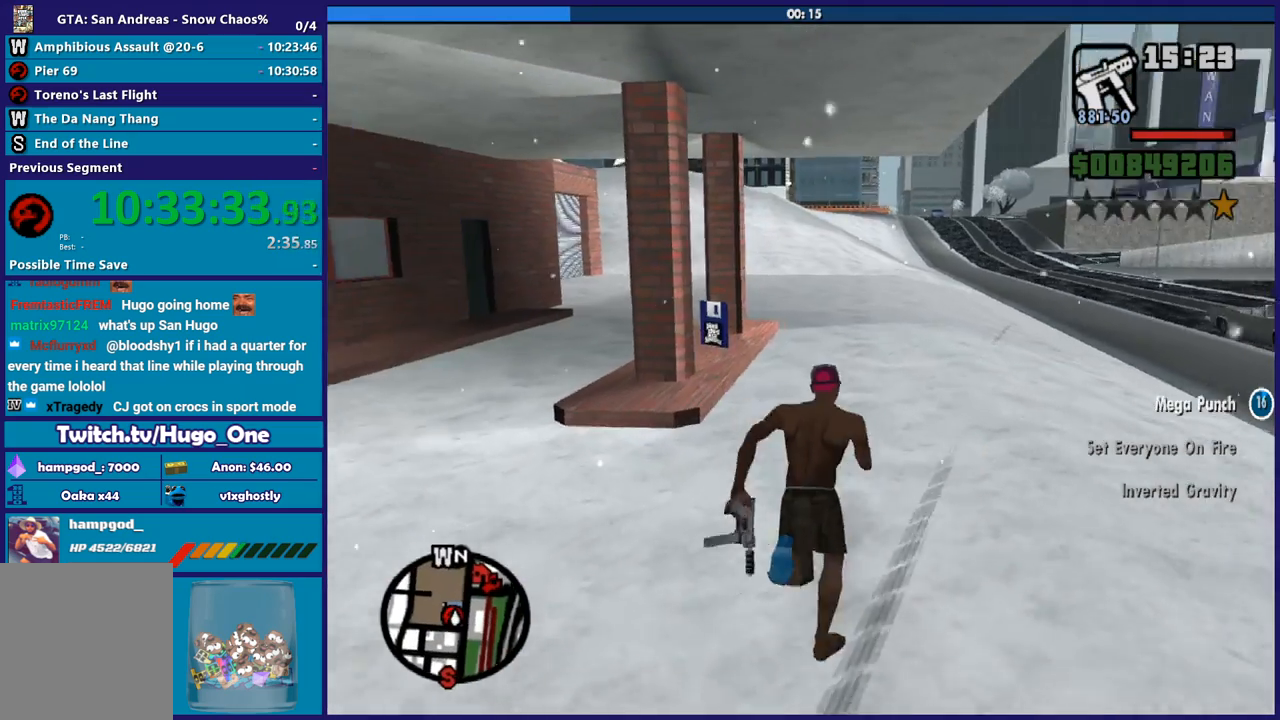
{"buttons": [], "left_stick": "up-left", "right_stick": "center", "events": [[67, "A", "up"], [167, "A", "down"], [267, "A", "up"], [367, "A", "down"], [434, "A", "up"], [434, "left_stick", "up-left"]]}
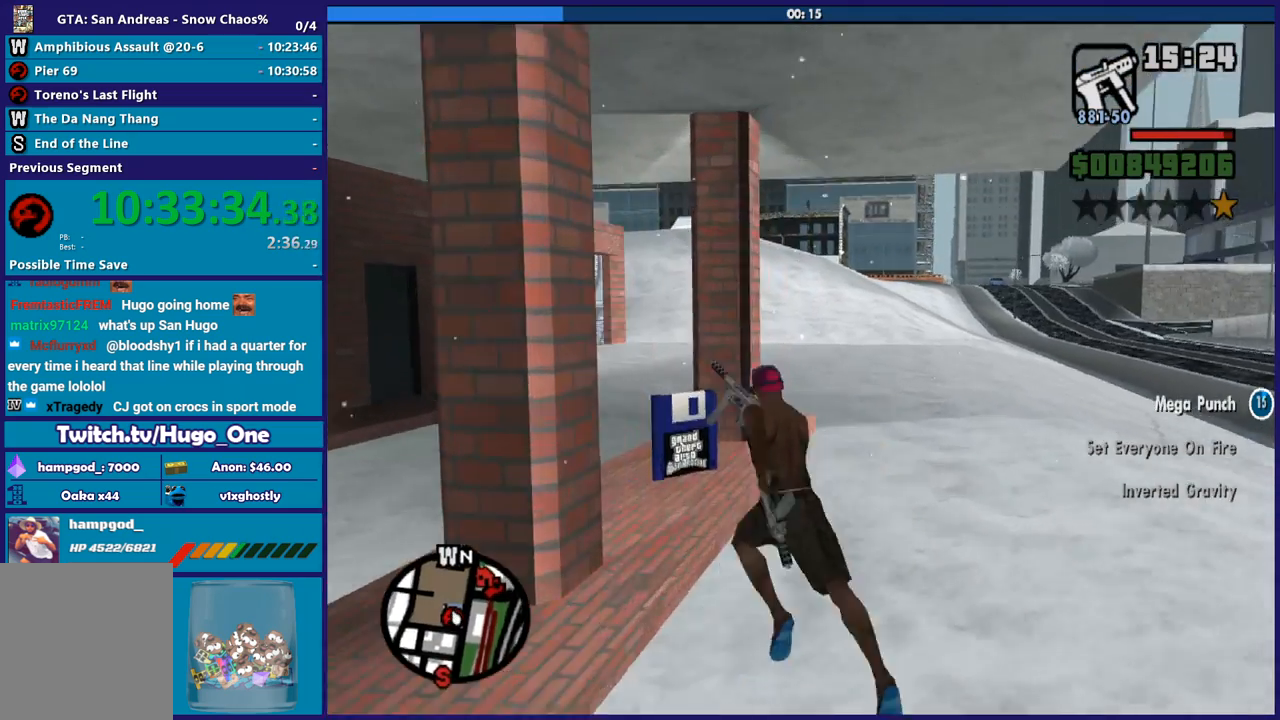
{"buttons": [], "left_stick": "center", "right_stick": "center", "events": [[67, "right_stick", "down-left"], [233, "right_stick", "center"], [300, "left_stick", "center"]]}
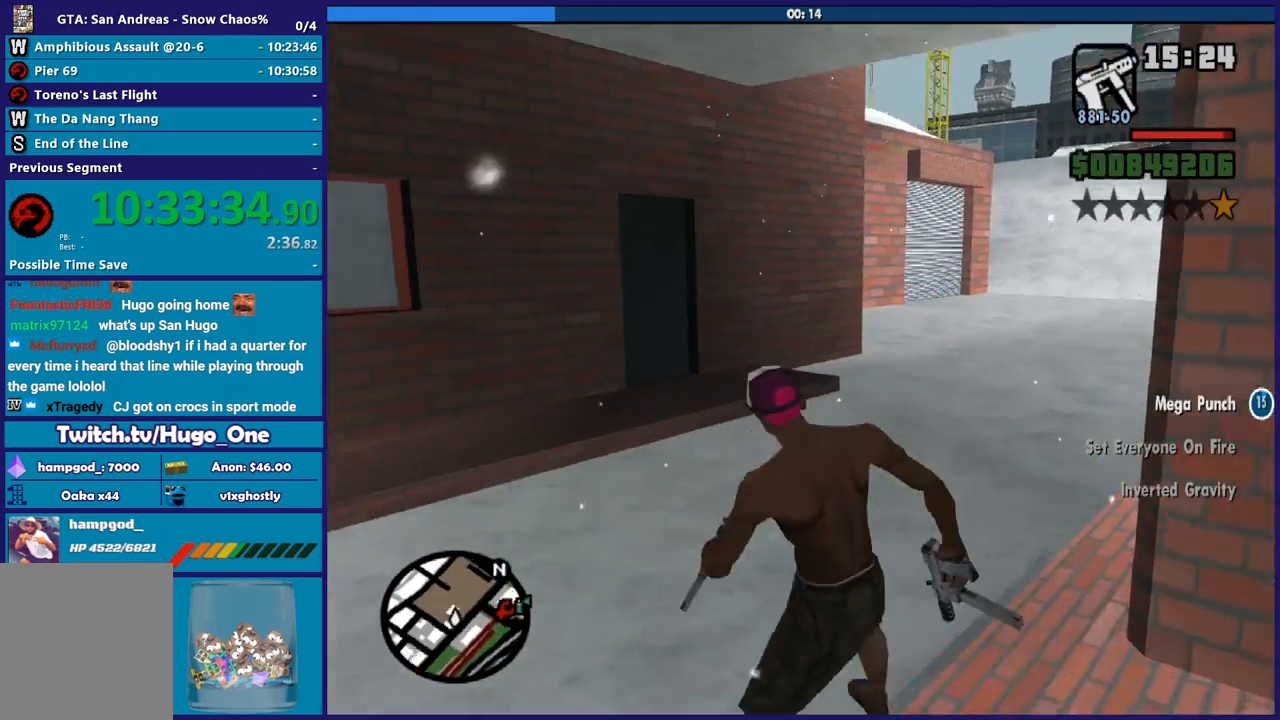
{"buttons": ["B"], "left_stick": "center", "right_stick": "center", "events": [[434, "B", "down"]]}
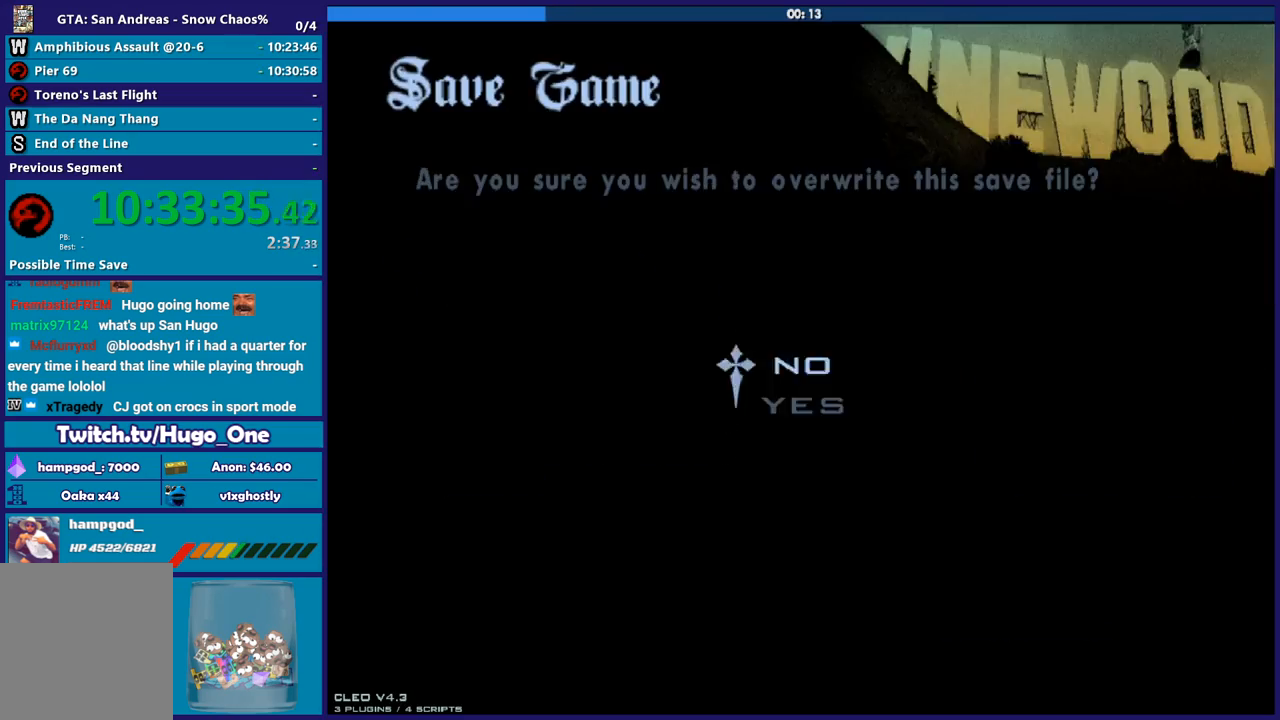
{"buttons": [], "left_stick": "right", "right_stick": "center", "events": [[33, "B", "up"], [100, "DPAD_UP", "down"], [167, "B", "down"], [200, "DPAD_UP", "up"], [267, "B", "up"], [334, "B", "down"], [367, "left_stick", "up"], [434, "B", "up"], [467, "left_stick", "right"]]}
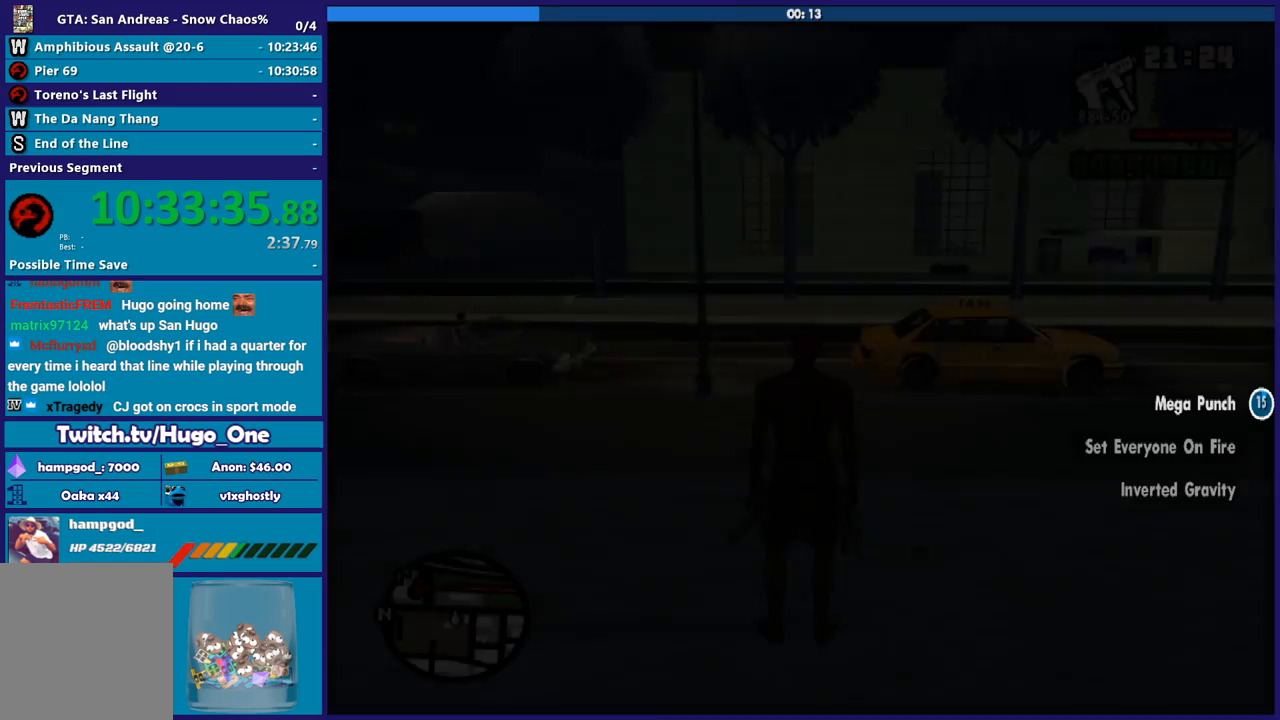
{"buttons": ["A"], "left_stick": "right", "right_stick": "center", "events": [[134, "right_stick", "right"], [334, "right_stick", "center"], [434, "A", "down"]]}
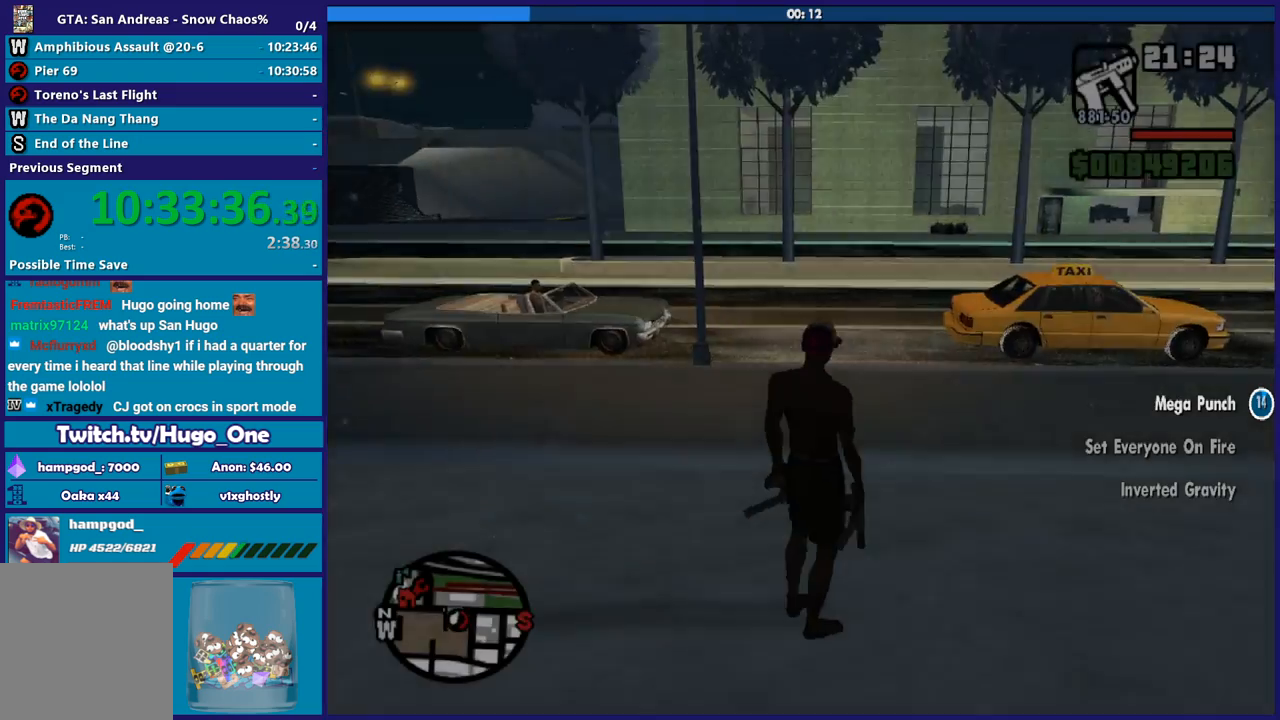
{"buttons": ["A"], "left_stick": "right", "right_stick": "center", "events": [[33, "A", "up"], [100, "A", "down"], [233, "A", "up"], [300, "A", "down"], [400, "A", "up"], [467, "A", "down"]]}
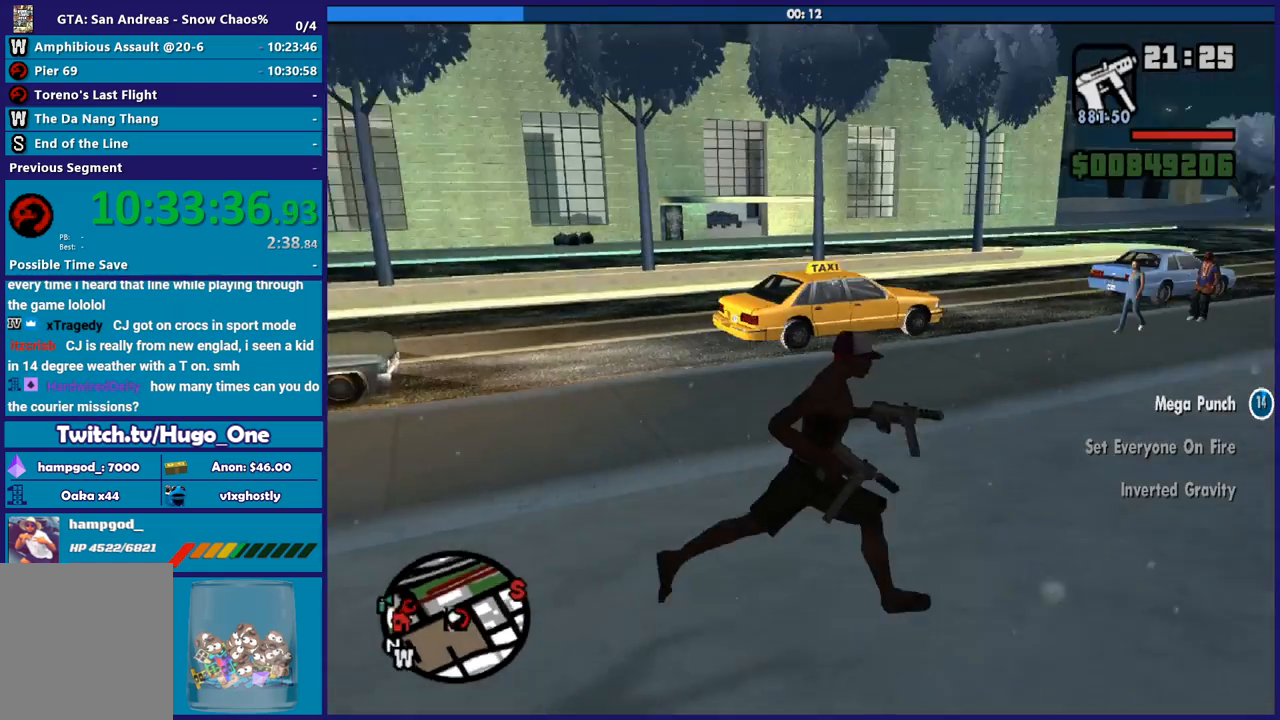
{"buttons": ["A"], "left_stick": "up-right", "right_stick": "center", "events": [[67, "A", "up"], [201, "right_stick", "right"], [234, "left_stick", "up-right"], [367, "right_stick", "center"], [434, "A", "down"]]}
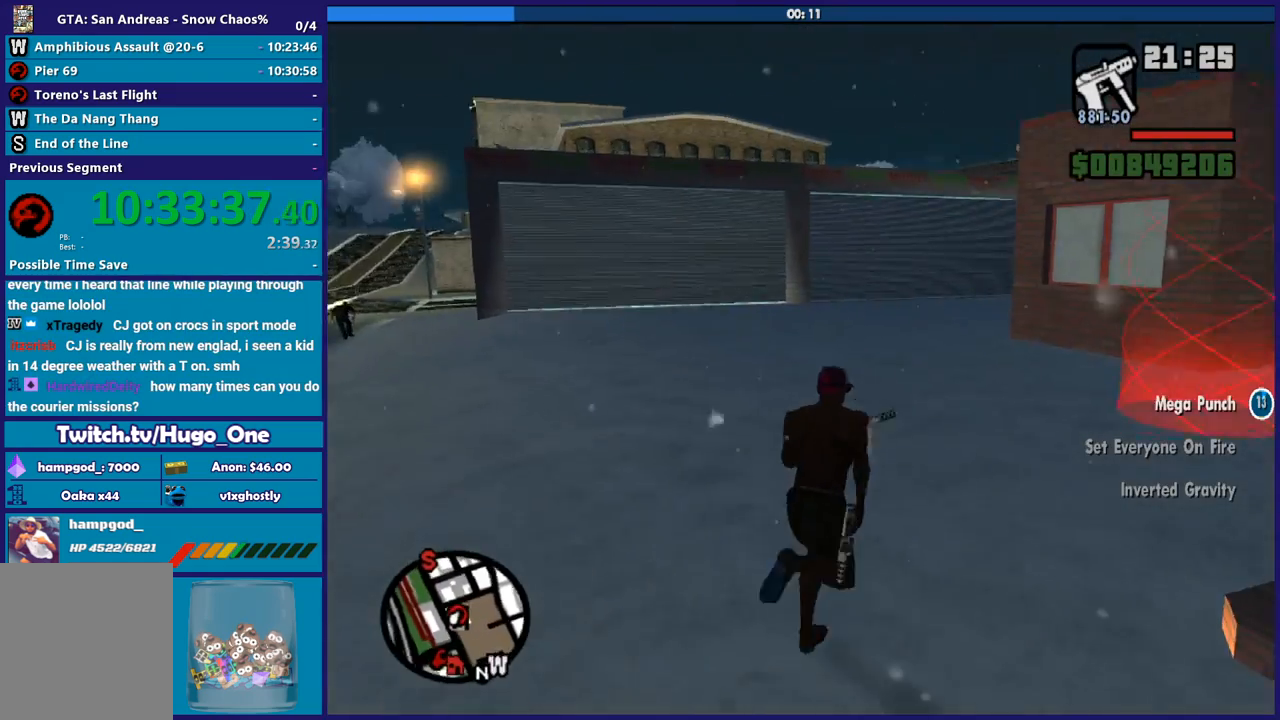
{"buttons": [], "left_stick": "up", "right_stick": "down", "events": [[33, "A", "up"], [133, "A", "down"], [233, "A", "up"], [334, "left_stick", "up"], [367, "right_stick", "down"]]}
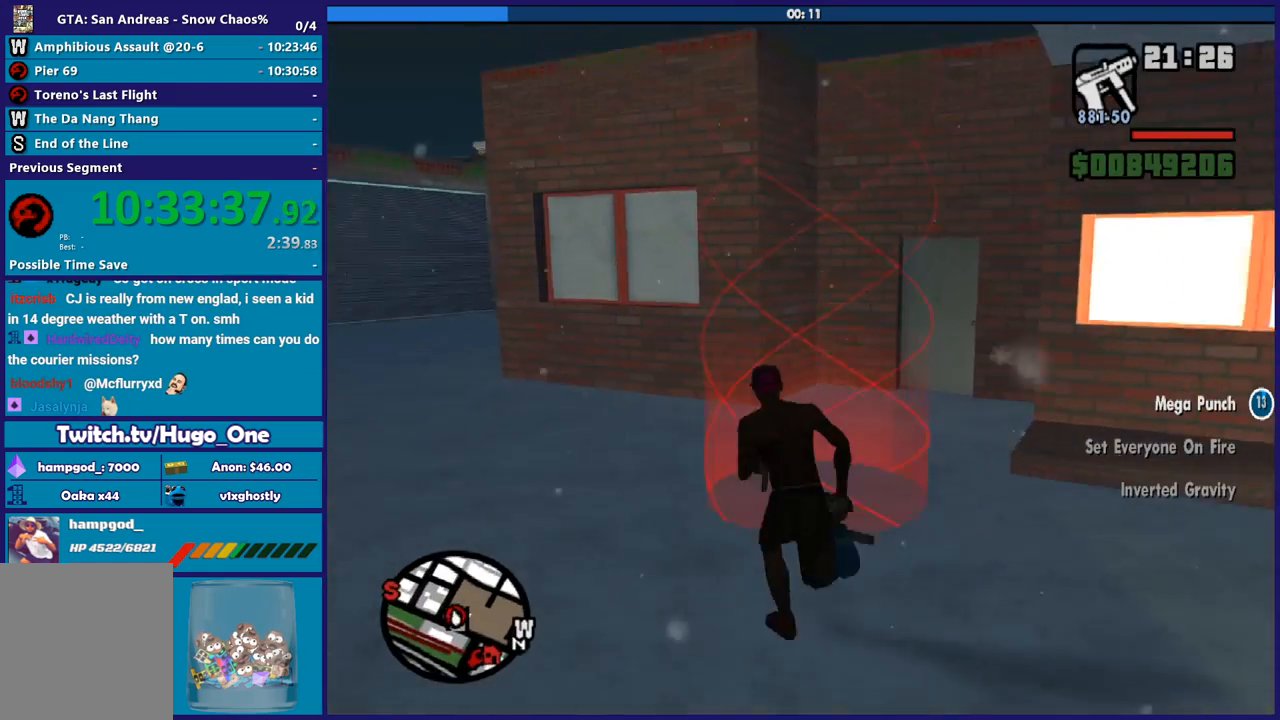
{"buttons": ["A"], "left_stick": "center", "right_stick": "center", "events": [[34, "right_stick", "center"], [234, "A", "down"], [234, "left_stick", "center"], [334, "A", "up"], [401, "A", "down"]]}
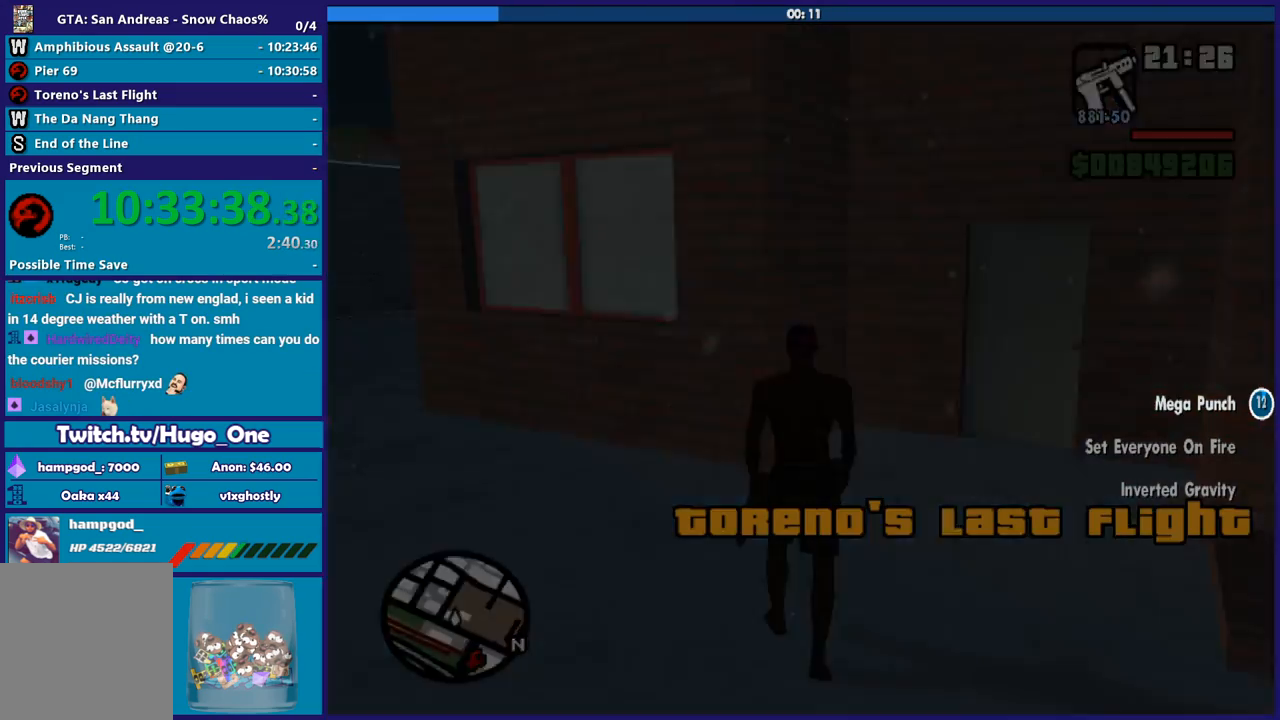
{"buttons": [], "left_stick": "center", "right_stick": "center", "events": [[33, "A", "up"], [100, "A", "down"], [200, "A", "up"], [334, "A", "down"], [400, "A", "up"]]}
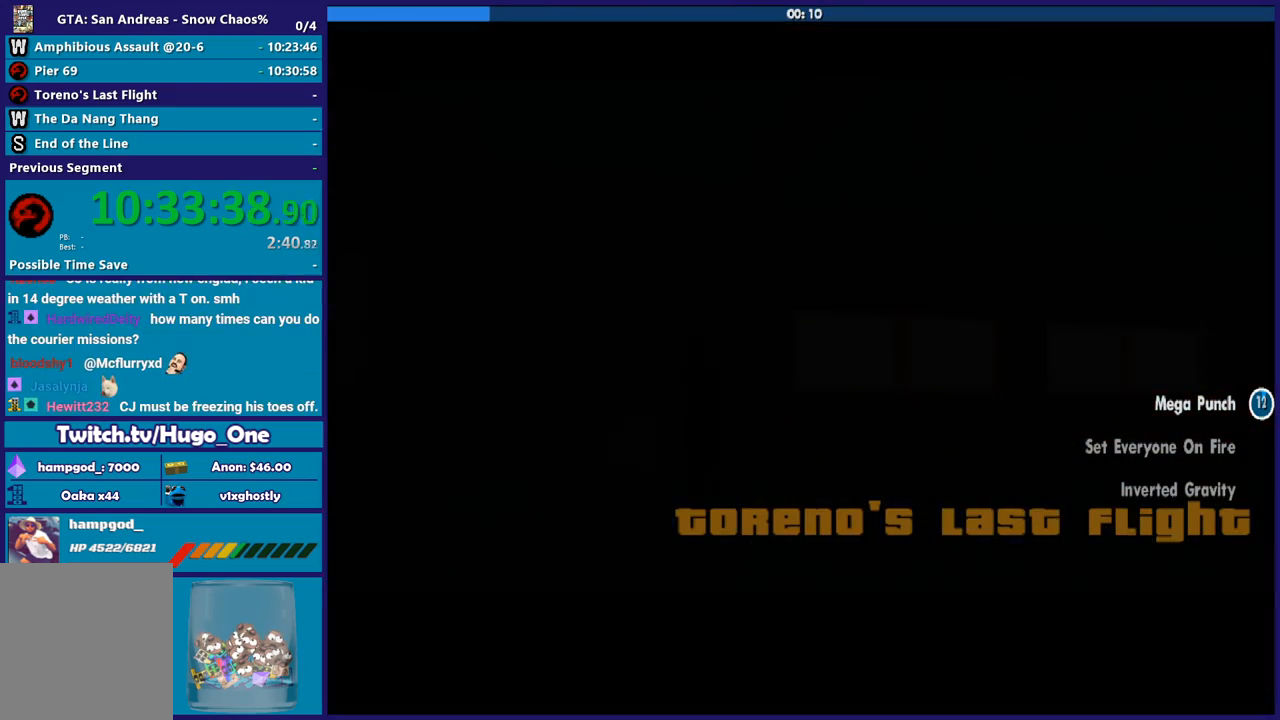
{"buttons": ["A"], "left_stick": "center", "right_stick": "center", "events": [[34, "A", "down"], [134, "A", "up"], [234, "A", "down"], [334, "A", "up"], [434, "A", "down"]]}
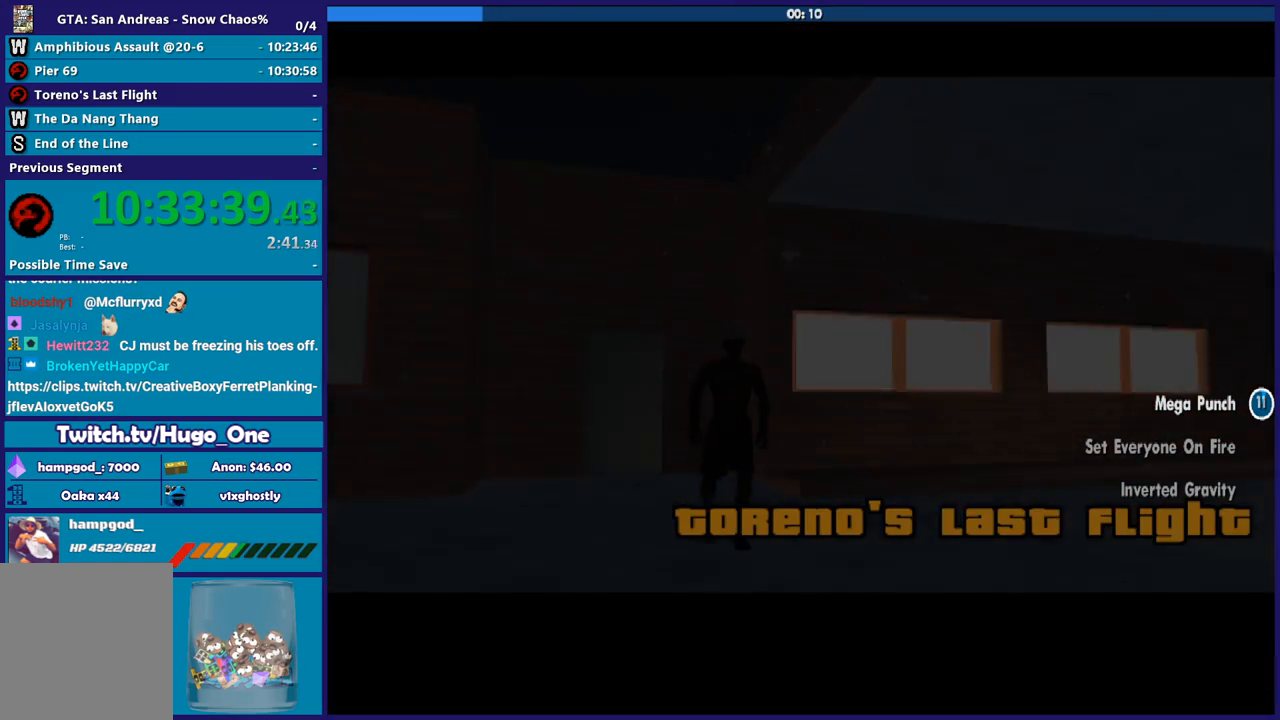
{"buttons": ["A"], "left_stick": "center", "right_stick": "center", "events": [[33, "A", "up"], [133, "A", "down"], [233, "A", "up"], [334, "A", "down"], [434, "A", "up"], [500, "A", "down"]]}
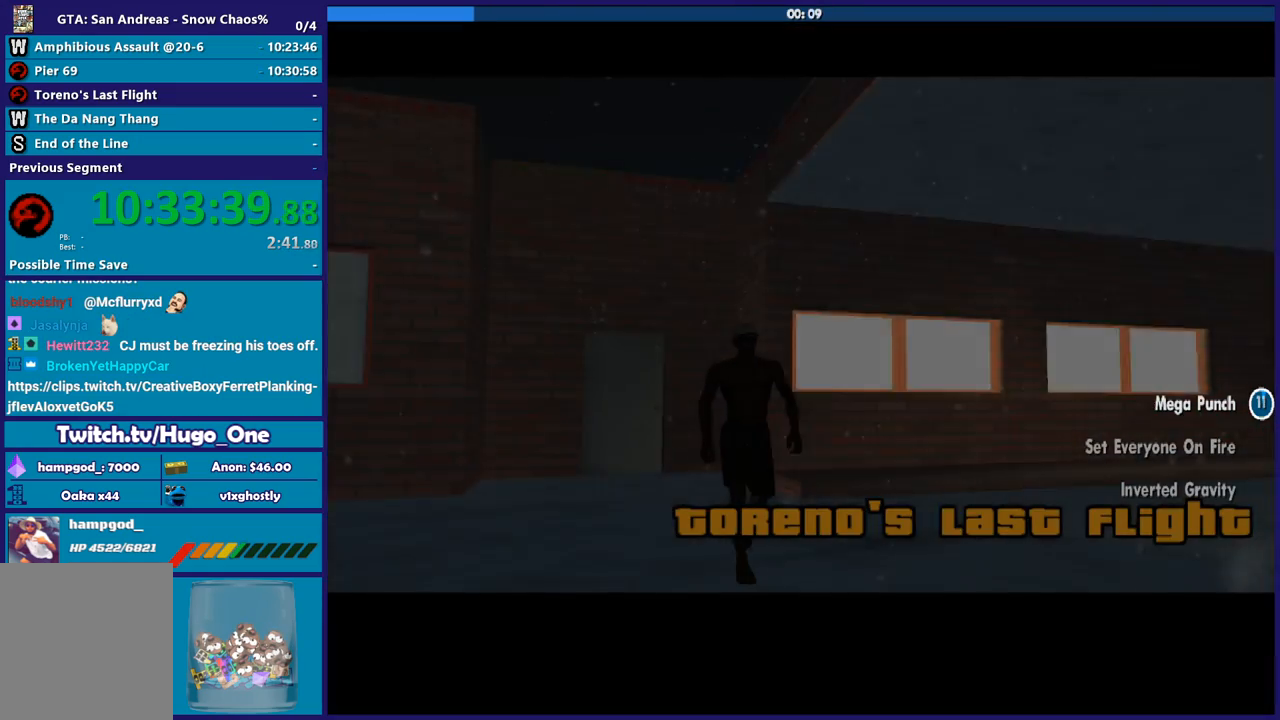
{"buttons": ["A"], "left_stick": "up", "right_stick": "center", "events": [[134, "A", "up"], [201, "A", "down"], [334, "A", "up"], [367, "left_stick", "up"], [434, "A", "down"]]}
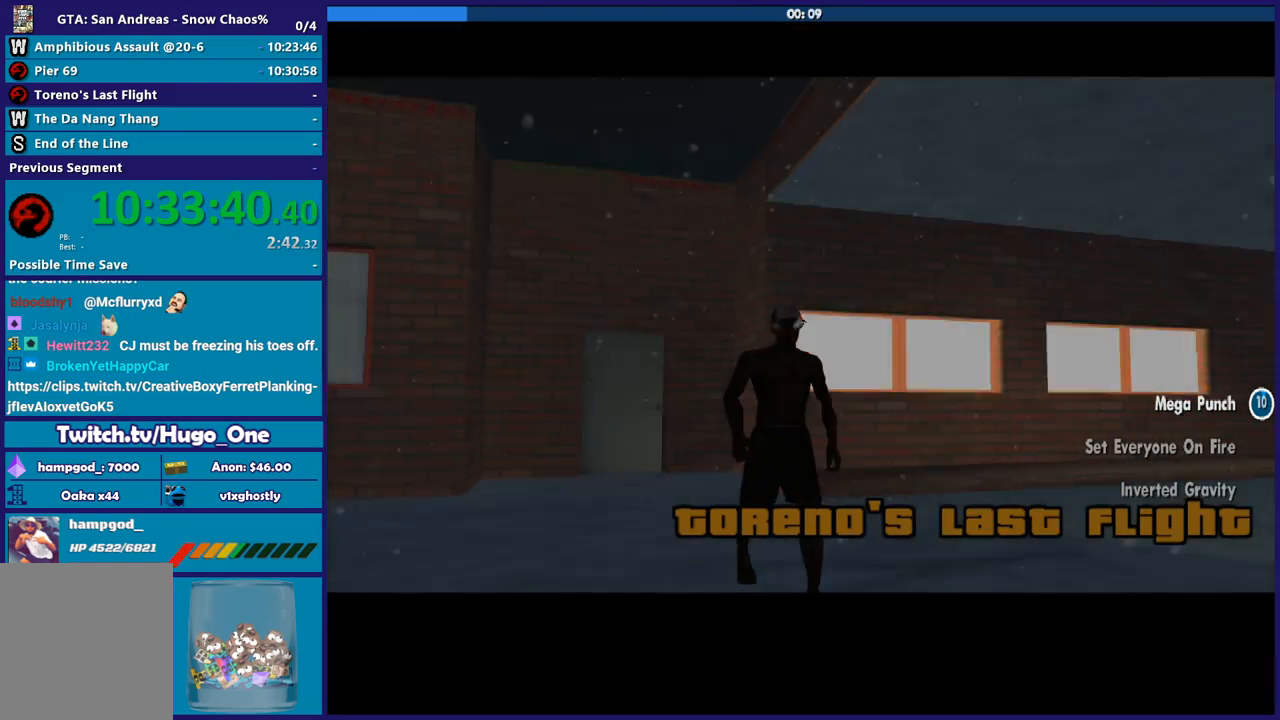
{"buttons": [], "left_stick": "center", "right_stick": "center", "events": [[33, "A", "up"], [133, "A", "down"], [233, "A", "up"], [334, "A", "down"], [334, "left_stick", "center"], [434, "A", "up"]]}
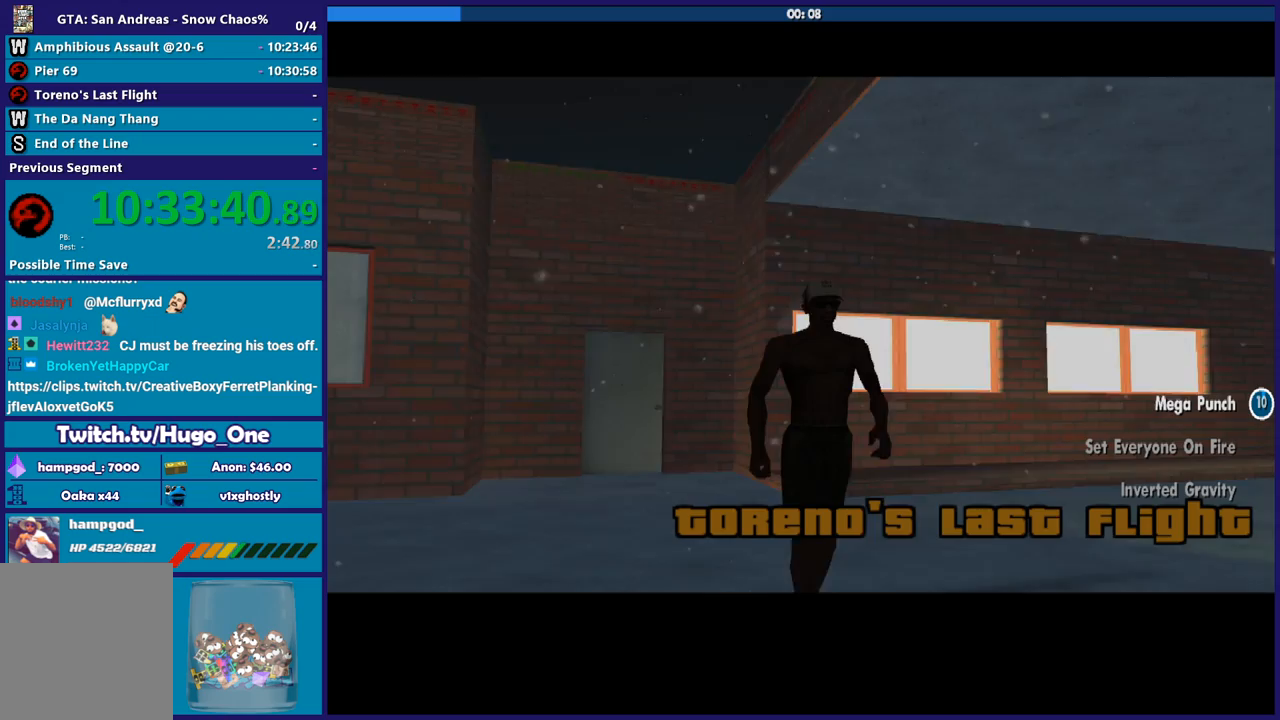
{"buttons": [], "left_stick": "center", "right_stick": "center", "events": [[67, "A", "down"], [133, "A", "up"], [234, "A", "down"], [334, "A", "up"], [434, "A", "down"], [501, "A", "up"]]}